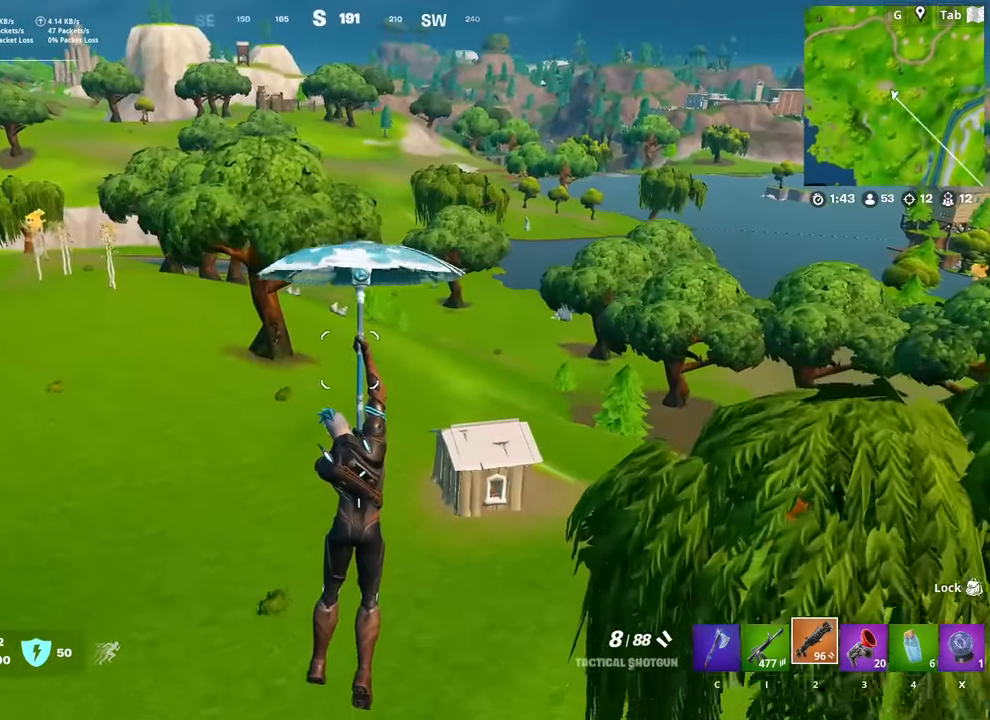
Gameplay with keyboard and mouse; each line is a JSON object with the keys and mouse buttons held at the frame after it. "events" lists presses ("down") and releases ("up") of "1", "2", "3", "4", "5", "a", "alt", "c", "caps_lock", "ctrl", "d", "e", "f", "g", "q", "r", "s", "shift", "space", "t", "tab", "v", "w", "x", "z", "mouse_left", "mouse_wheel" and "mouse_right" between this image and that frame as [ms after this image, input, new state], when the widget could be followed in between. "mouse_left", "mouse_wheel", "mouse_right" = the "left", "wheel", "right" buttons of the "mouse" list. No other keys are recorded. "wheel" means that the mouse wheel is clicked or scrolled. "mouse_move" is the direction in which the mouse moves at that frame (one of eight, or "still"), when it could be read.
{"keys": [], "mouse": [], "mouse_move": "right", "events": []}
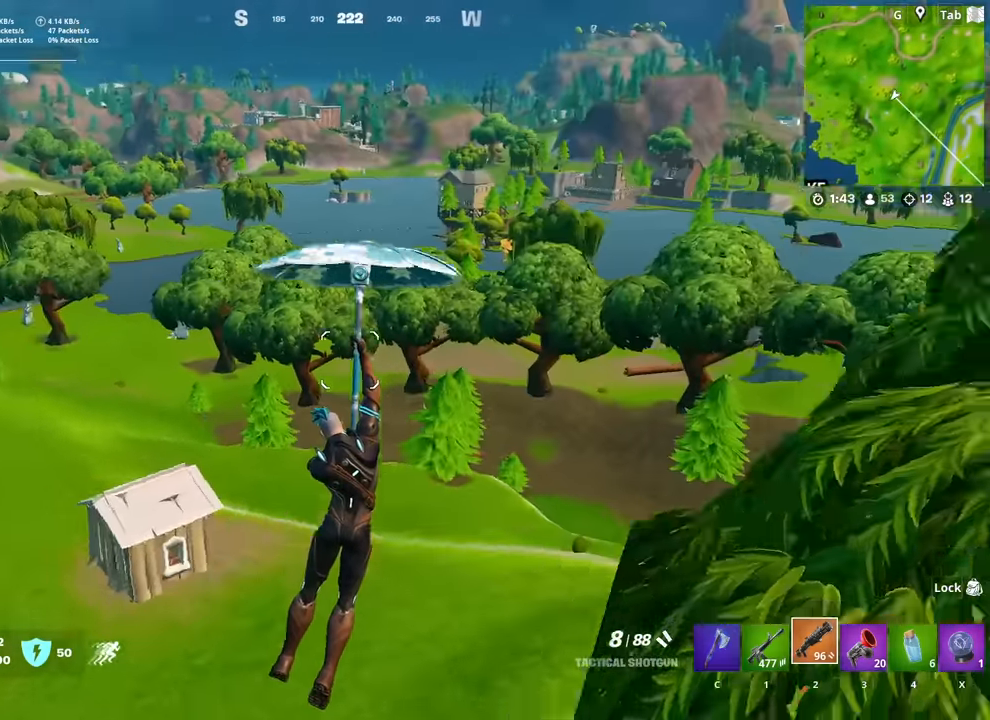
{"keys": [], "mouse": [], "mouse_move": "right", "events": []}
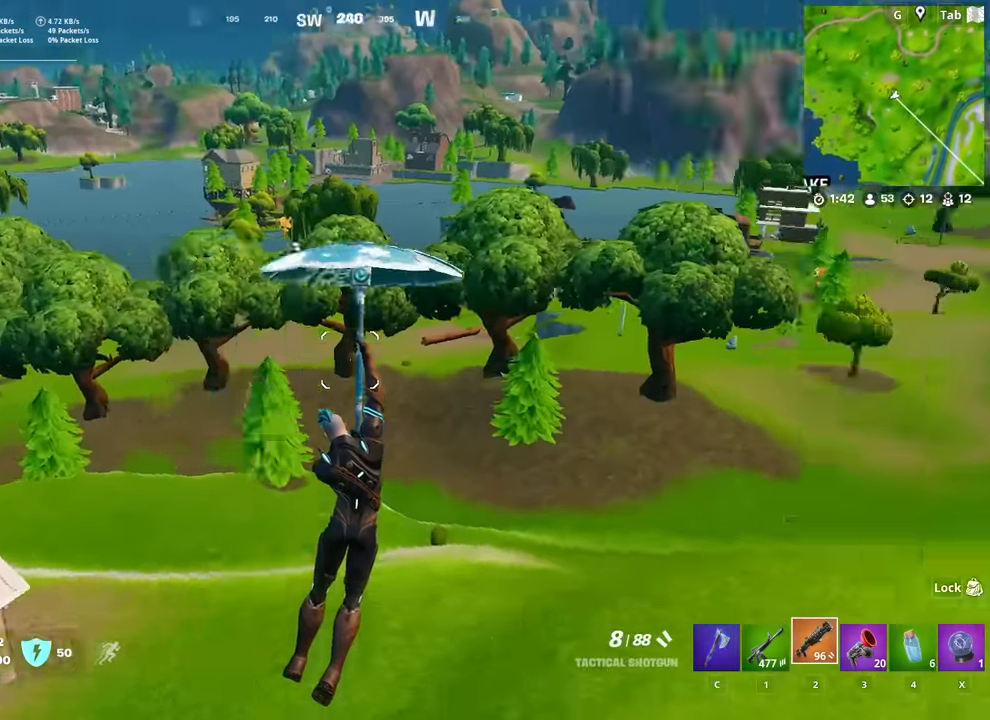
{"keys": [], "mouse": [], "mouse_move": "still", "events": []}
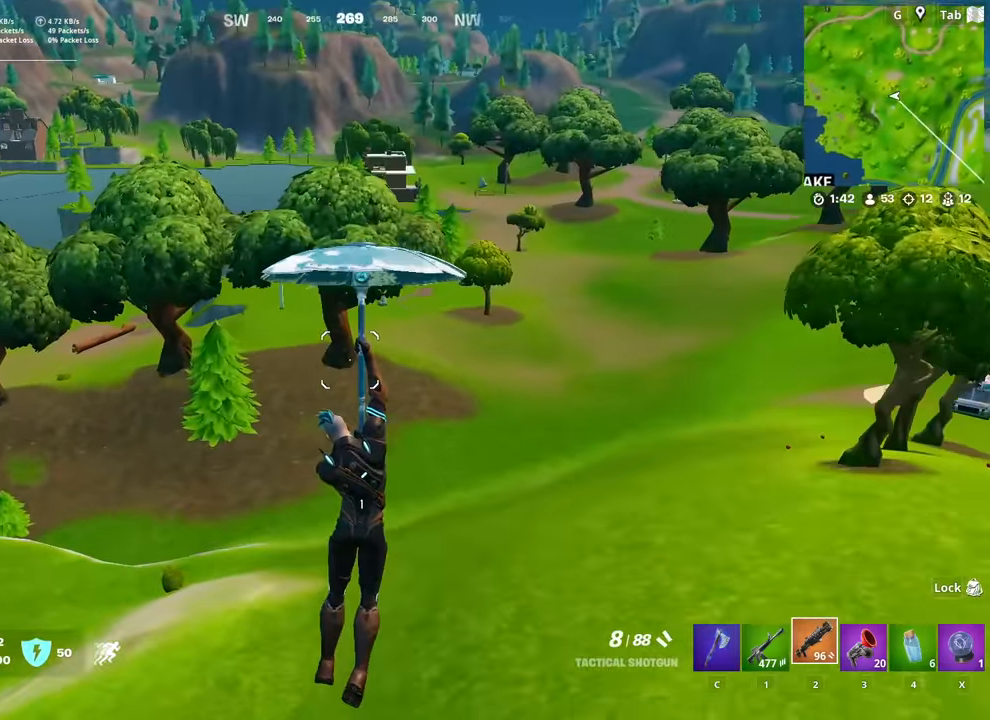
{"keys": [], "mouse": [], "mouse_move": "still", "events": []}
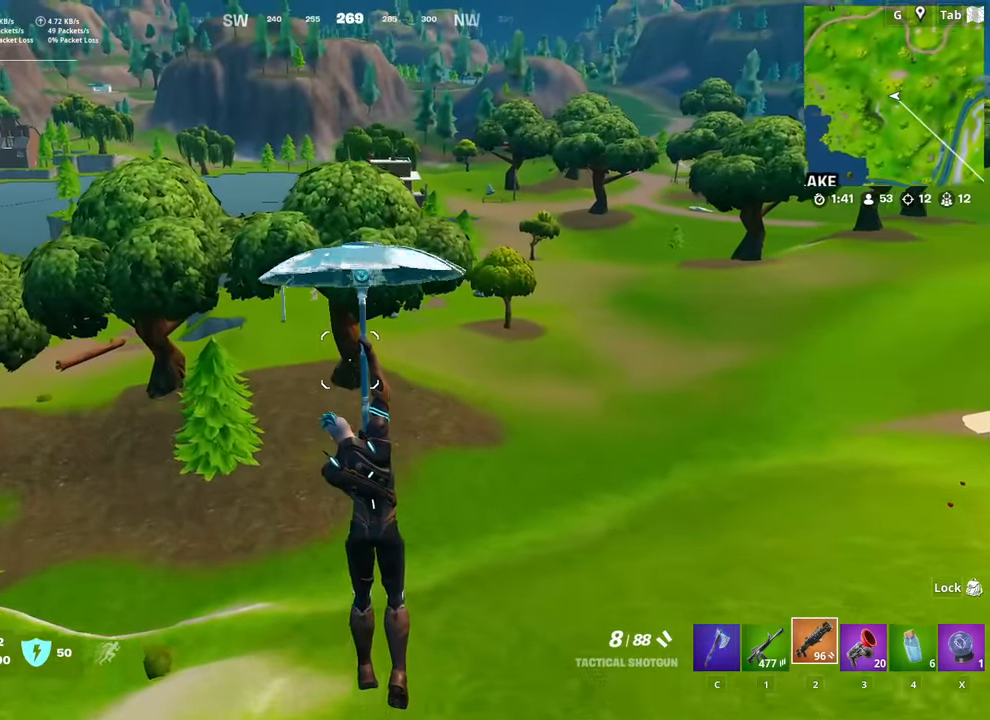
{"keys": [], "mouse": [], "mouse_move": "left", "events": []}
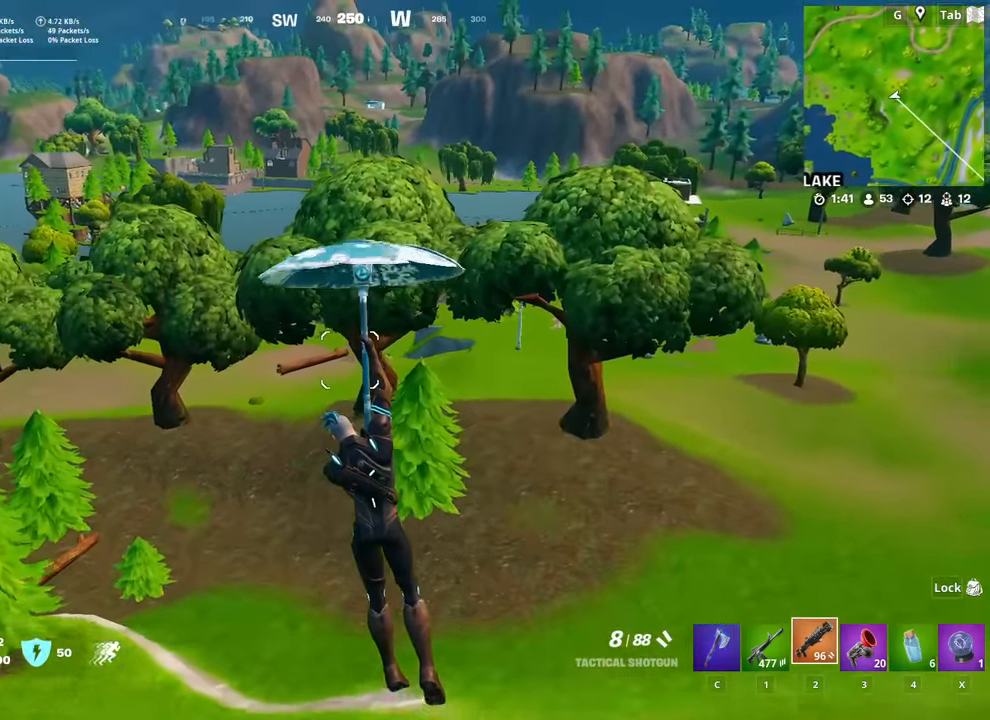
{"keys": [], "mouse": [], "mouse_move": "right", "events": []}
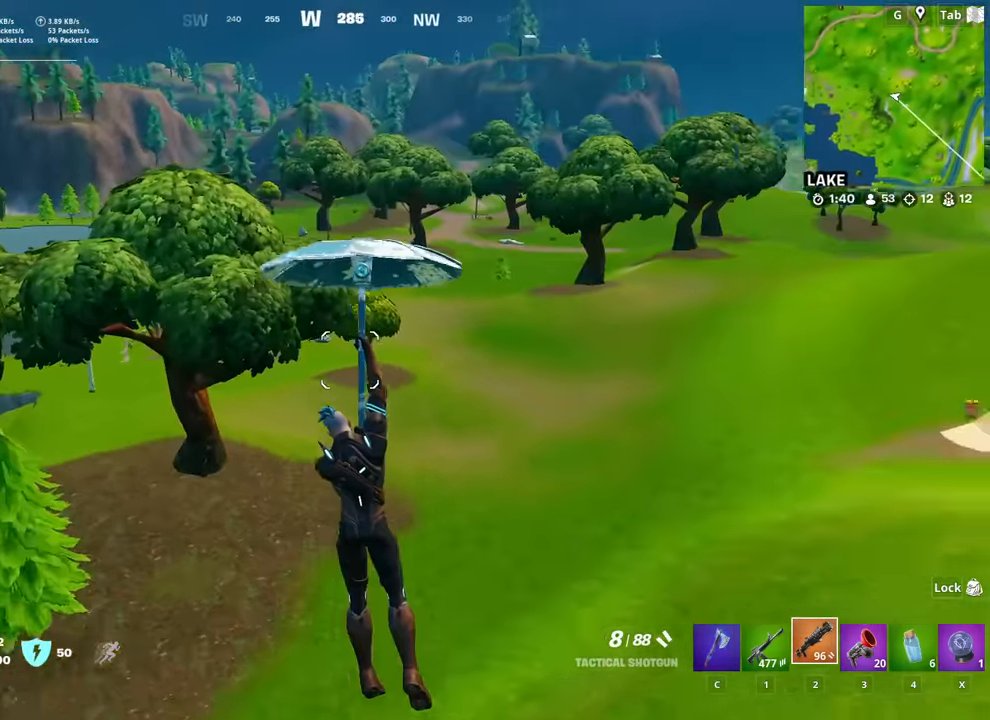
{"keys": ["a"], "mouse": [], "mouse_move": "still", "events": [[234, "a", "down"], [418, "w", "down"], [501, "w", "up"]]}
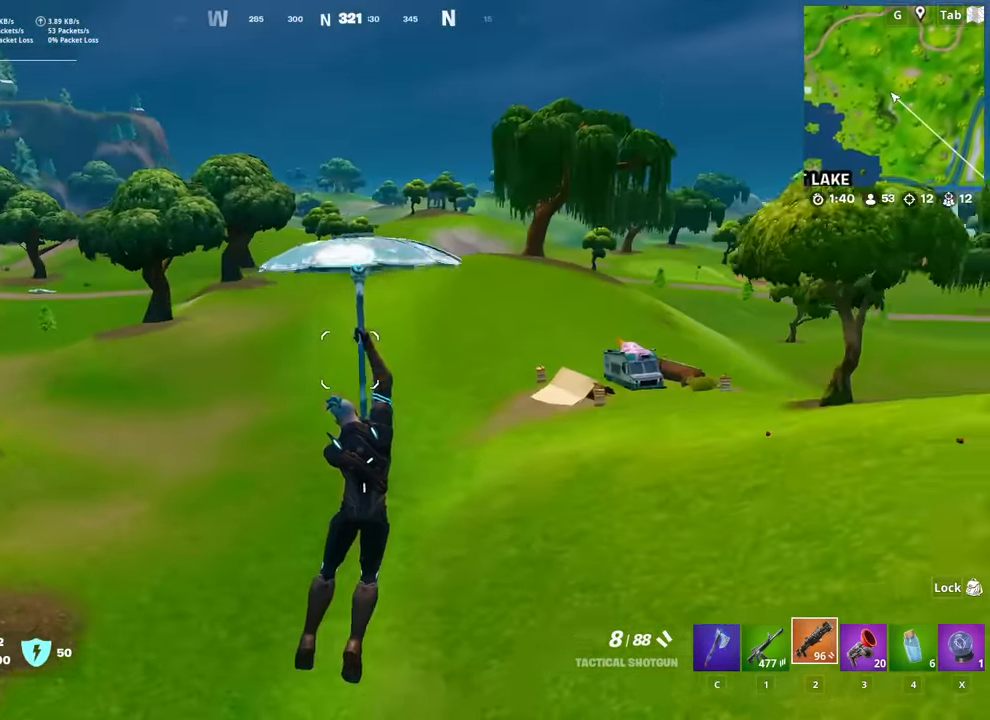
{"keys": ["a", "w"], "mouse": [], "mouse_move": "left", "events": [[484, "w", "down"]]}
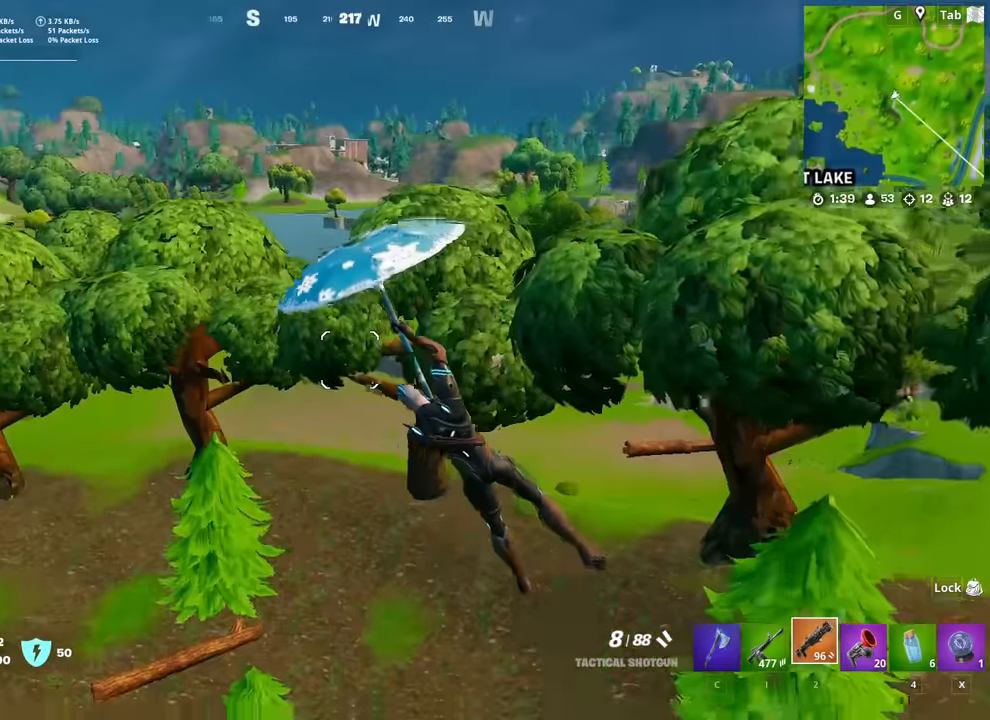
{"keys": ["w"], "mouse": [], "mouse_move": "still", "events": [[117, "a", "up"], [250, "a", "down"], [350, "a", "up"]]}
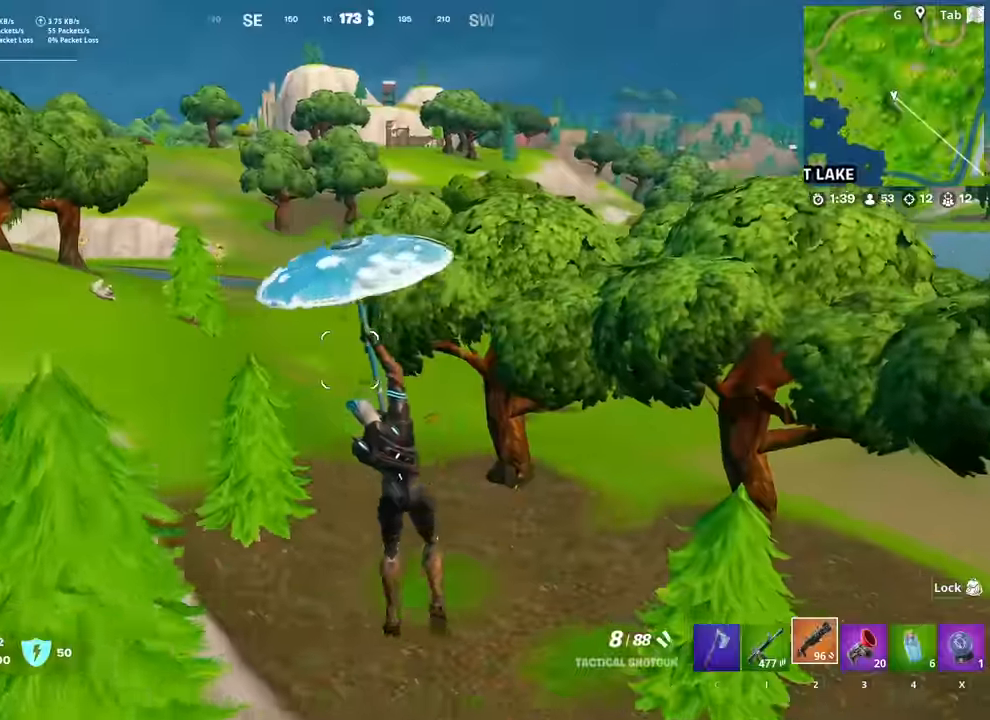
{"keys": ["d", "w"], "mouse": [], "mouse_move": "still", "events": [[267, "d", "down"], [367, "d", "up"], [501, "d", "down"]]}
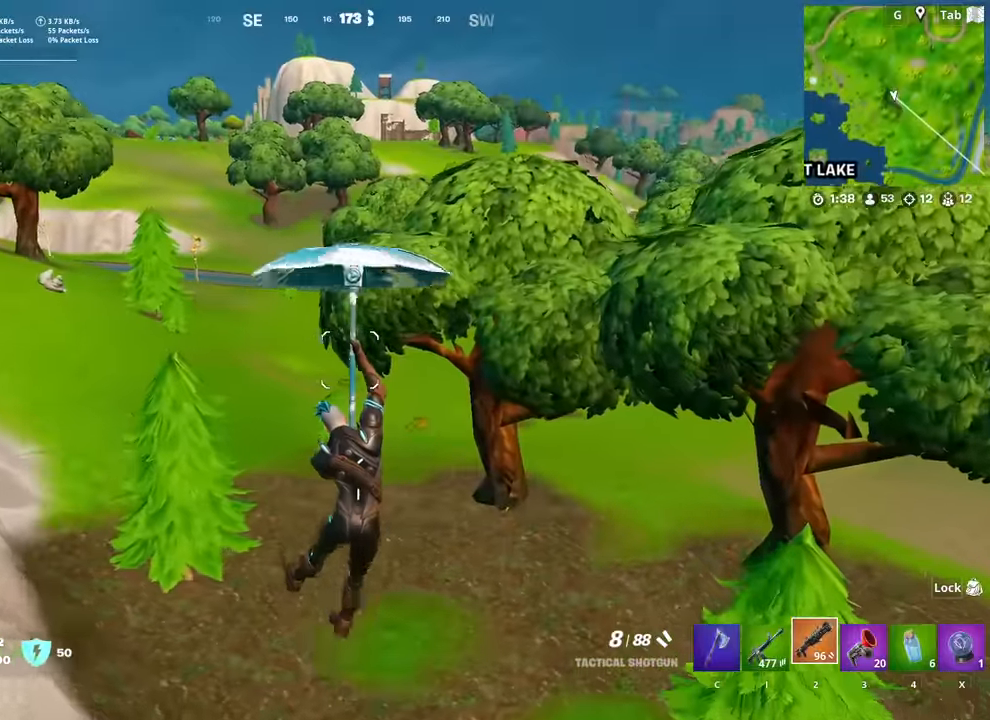
{"keys": ["a", "w"], "mouse": [], "mouse_move": "right", "events": [[50, "d", "up"], [150, "d", "down"], [233, "d", "up"], [434, "a", "down"]]}
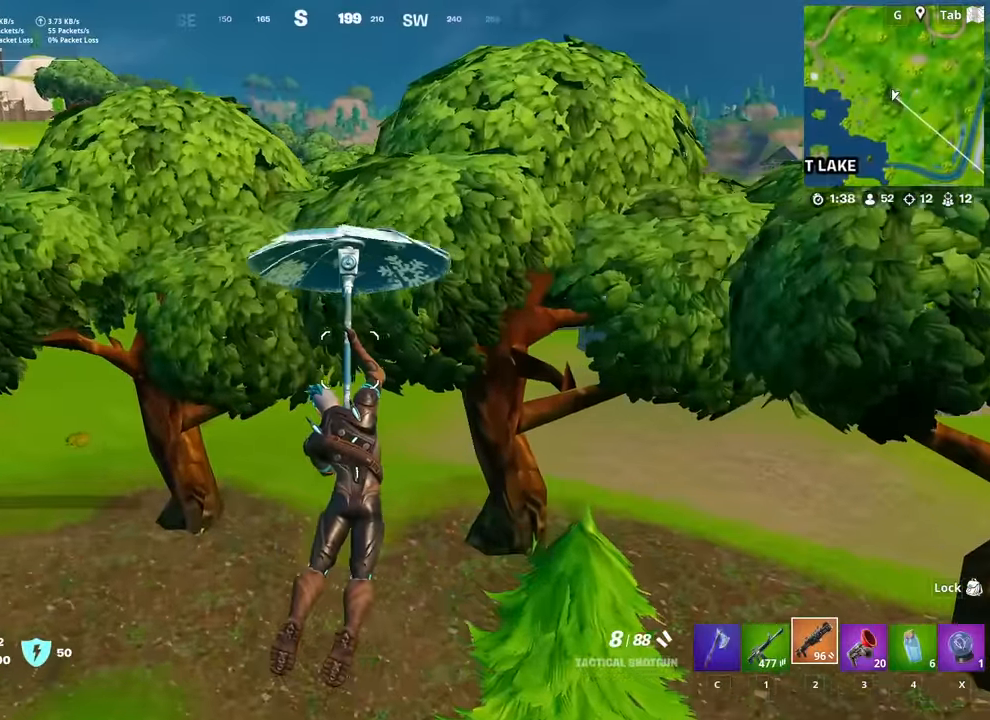
{"keys": ["a", "w"], "mouse": [], "mouse_move": "still", "events": []}
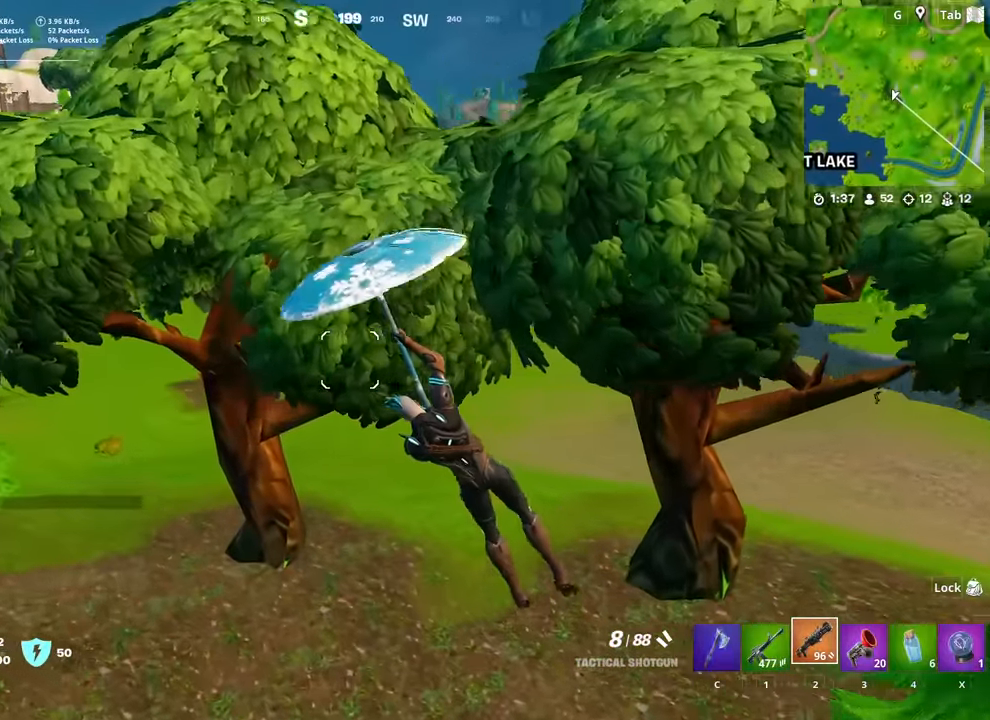
{"keys": ["w"], "mouse": [], "mouse_move": "still", "events": [[33, "a", "up"], [133, "a", "down"], [417, "a", "up"]]}
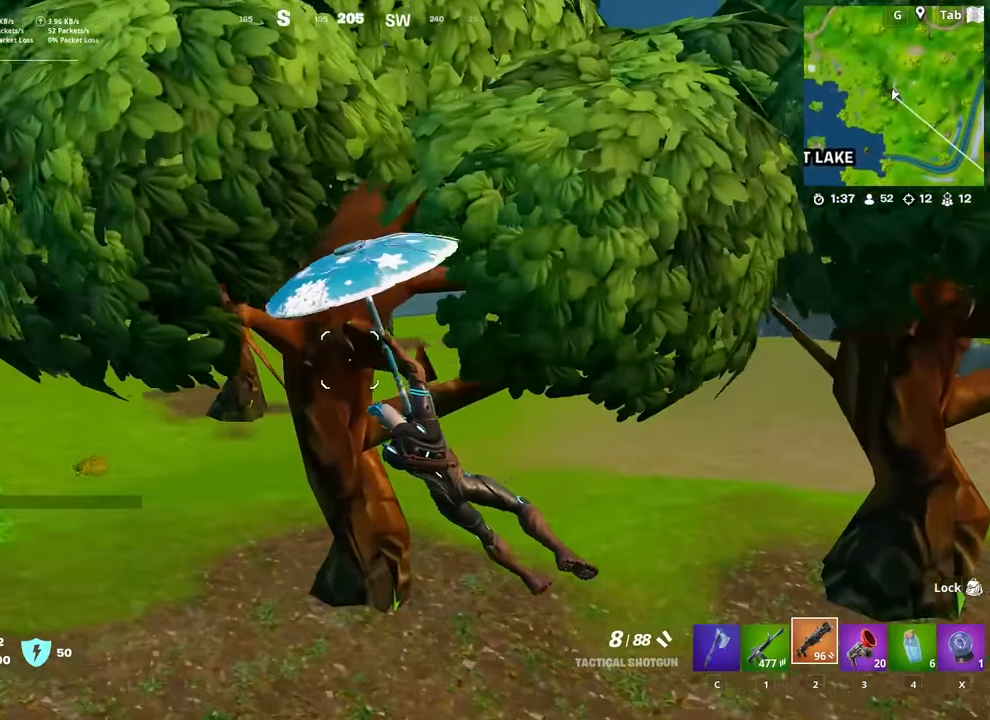
{"keys": ["w"], "mouse": [], "mouse_move": "still", "events": [[150, "a", "down"], [434, "a", "up"]]}
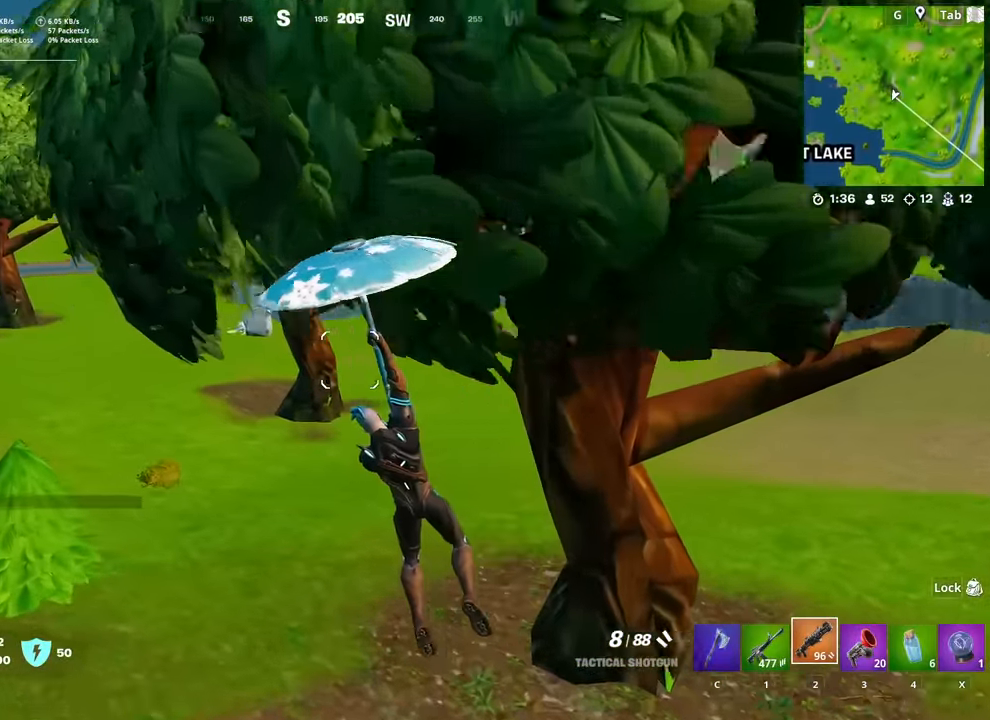
{"keys": ["d", "w"], "mouse": [], "mouse_move": "still", "events": [[300, "d", "down"]]}
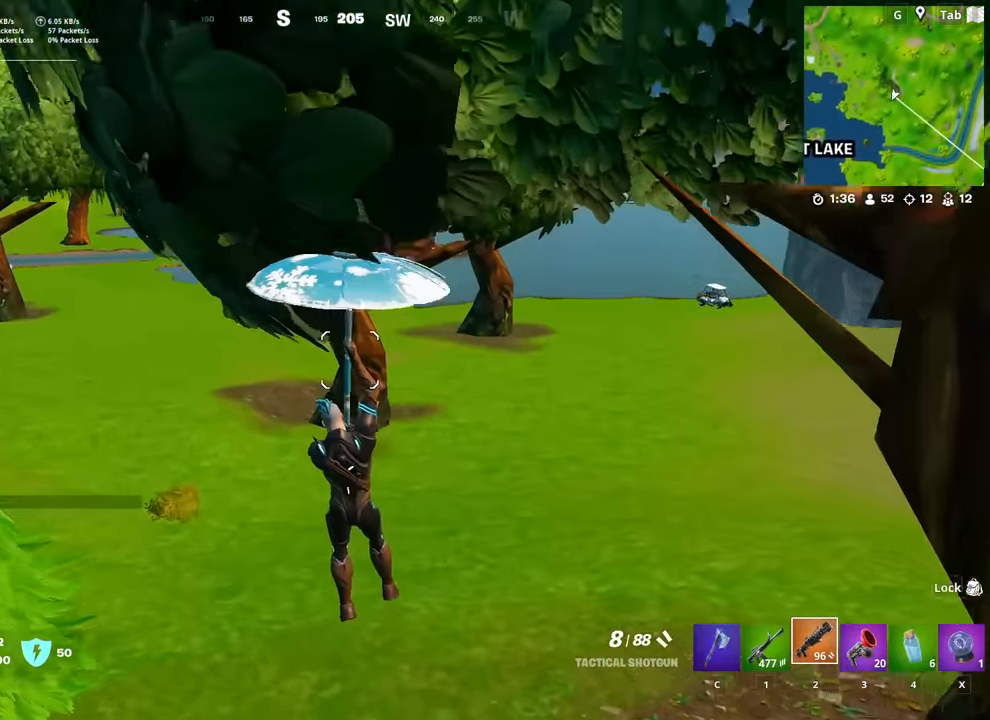
{"keys": ["w"], "mouse": [], "mouse_move": "still", "events": [[184, "d", "up"]]}
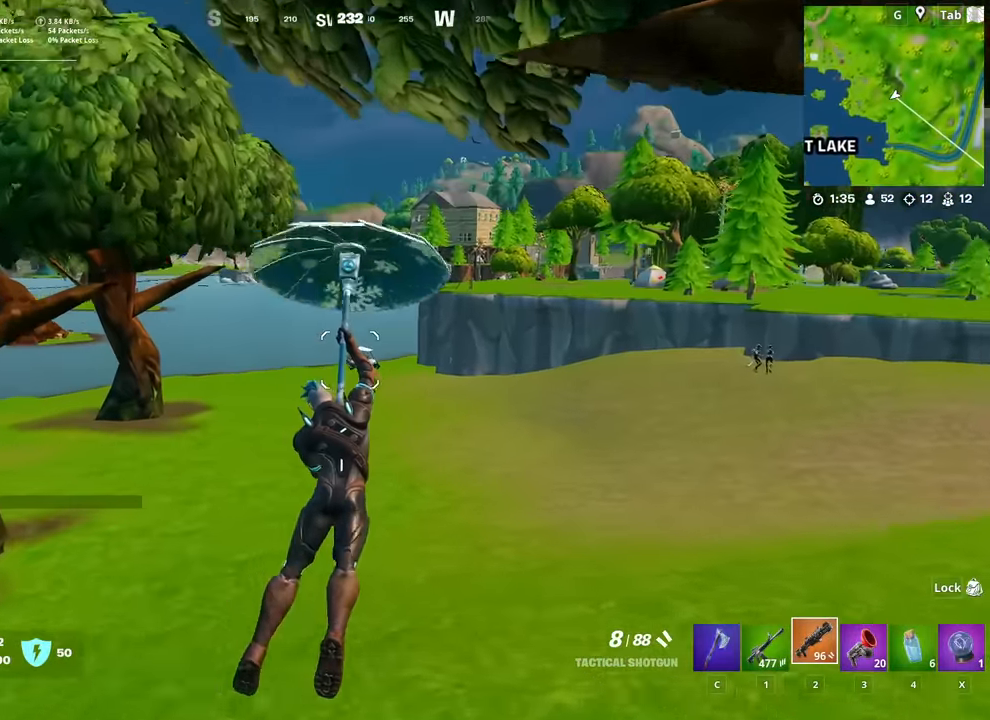
{"keys": ["w"], "mouse": [], "mouse_move": "still", "events": []}
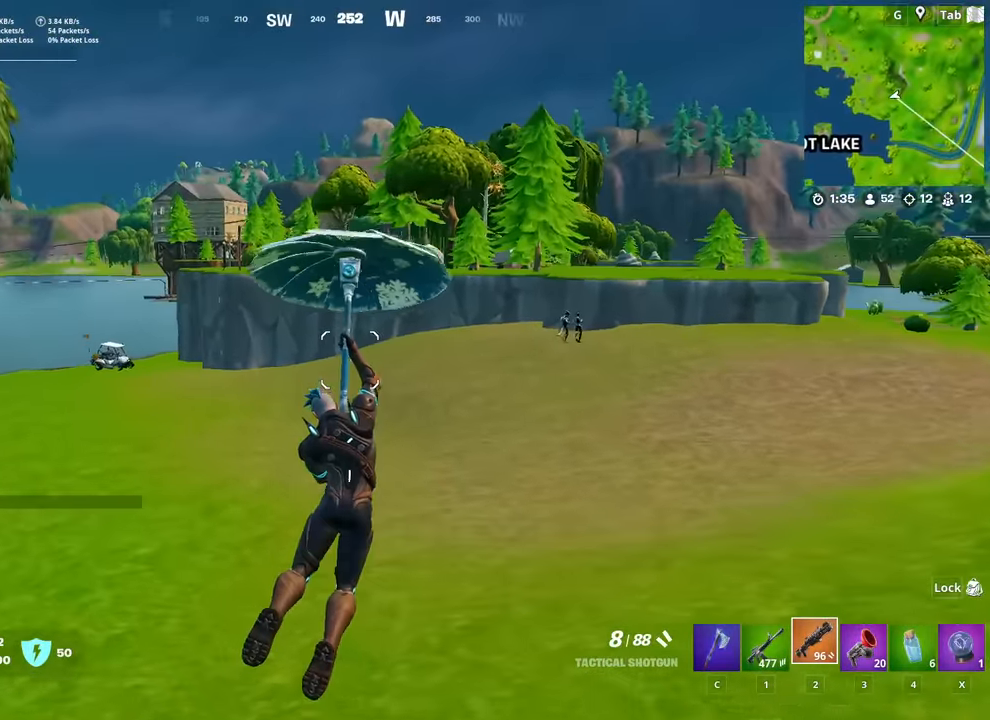
{"keys": ["shift", "w"], "mouse": [], "mouse_move": "still", "events": [[117, "d", "down"], [301, "shift", "down"], [351, "d", "up"]]}
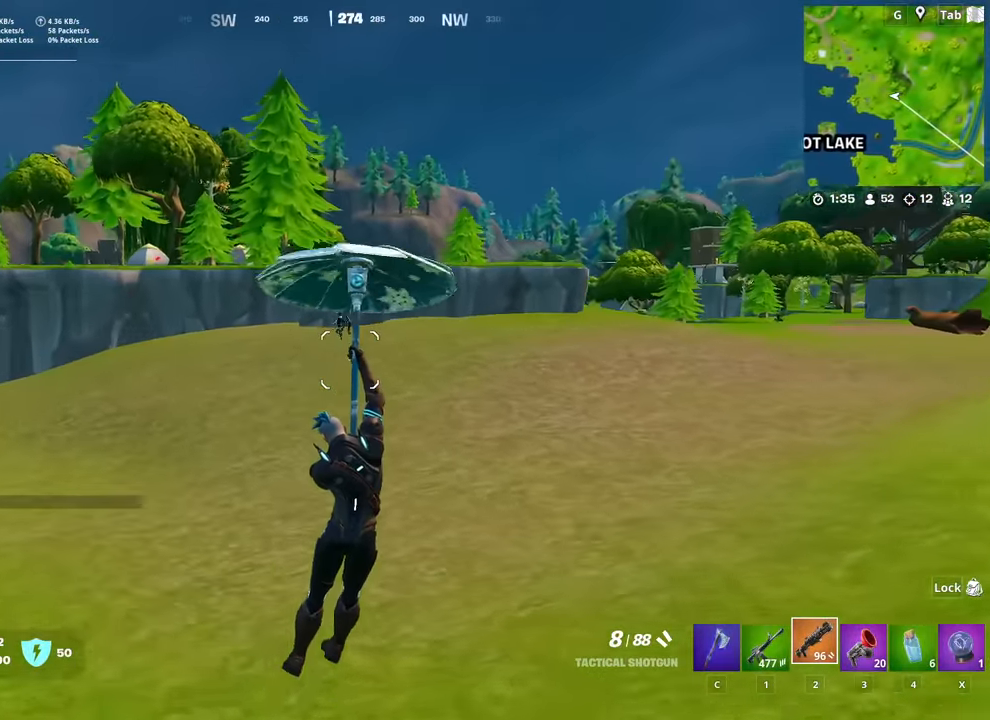
{"keys": ["2", "w"], "mouse": [], "mouse_move": "left", "events": [[233, "shift", "up"], [417, "2", "down"]]}
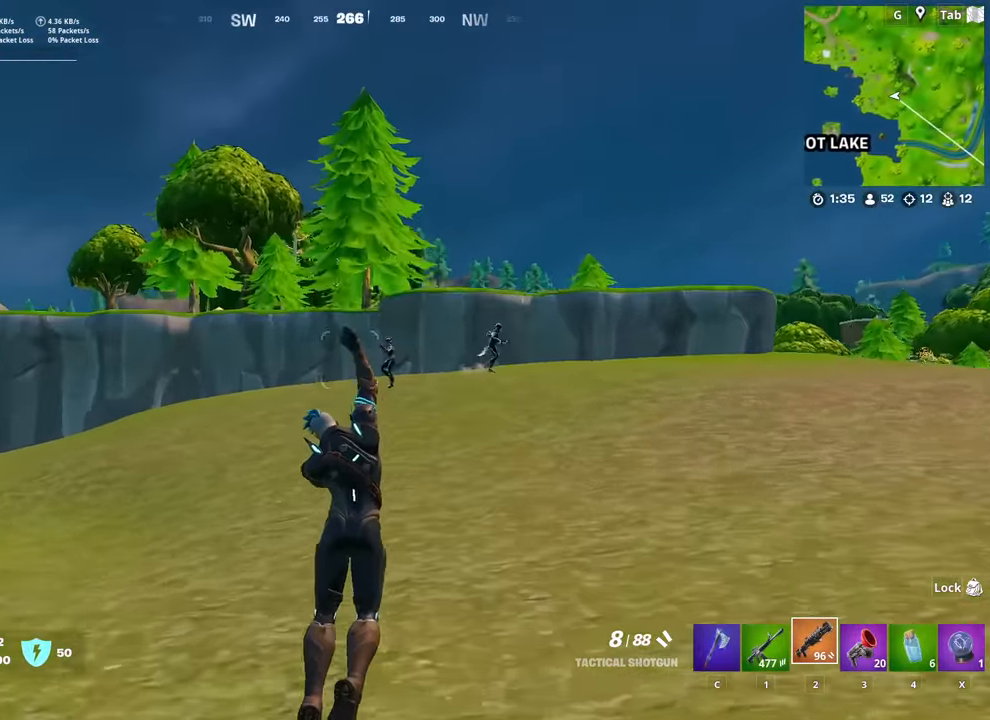
{"keys": ["w"], "mouse": [], "mouse_move": "right", "events": [[50, "2", "up"], [234, "shift", "down"], [434, "shift", "up"]]}
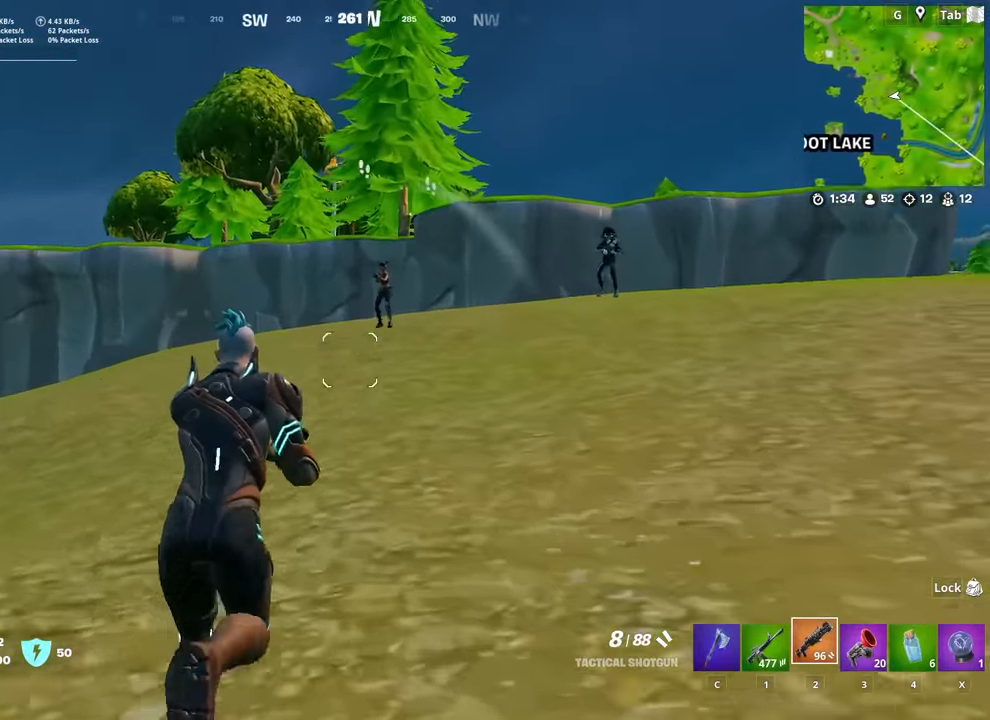
{"keys": ["a", "w"], "mouse": [], "mouse_move": "down", "events": [[66, "a", "down"], [66, "space", "down"], [217, "space", "up"], [267, "mouse_left", "down"], [350, "mouse_left", "up"]]}
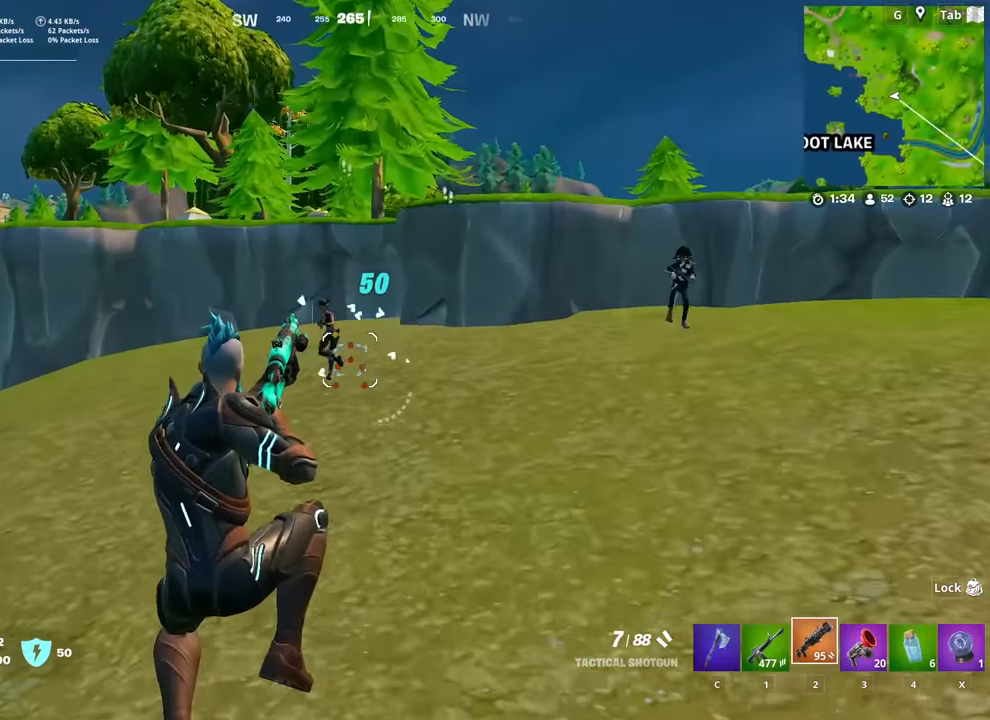
{"keys": ["a", "w"], "mouse": ["left"], "mouse_move": "up", "events": [[467, "mouse_left", "down"]]}
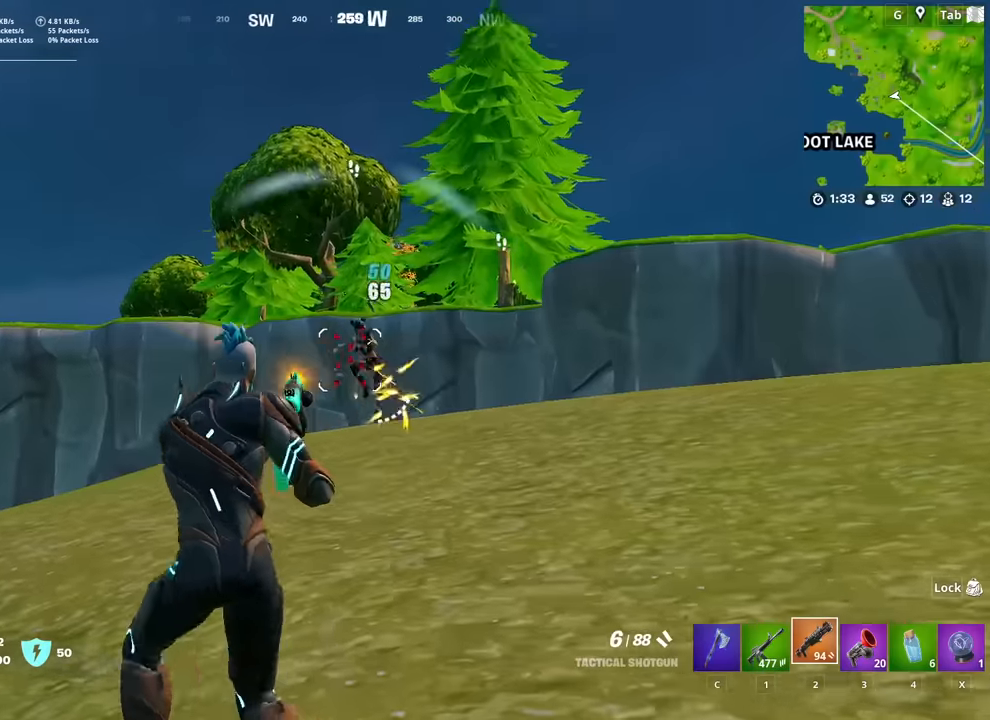
{"keys": ["w"], "mouse": [], "mouse_move": "down", "events": [[50, "mouse_left", "up"], [200, "space", "down"], [283, "a", "up"], [383, "space", "up"]]}
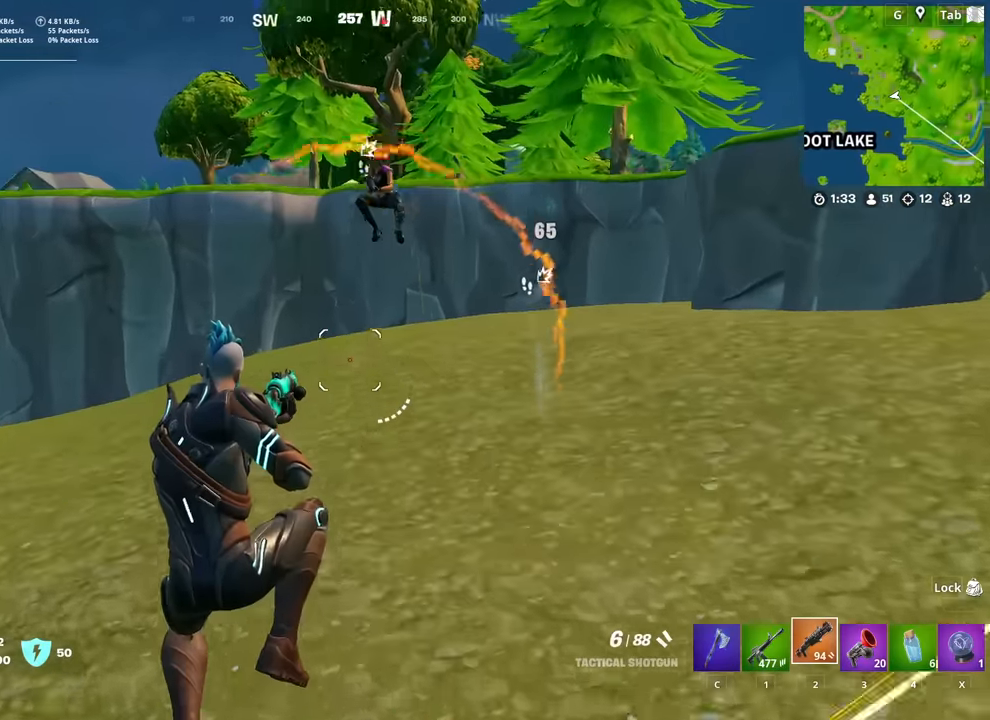
{"keys": ["d", "w"], "mouse": [], "mouse_move": "up-right", "events": [[167, "mouse_left", "down"], [250, "1", "down"], [250, "mouse_left", "up"], [401, "1", "up"], [451, "d", "down"]]}
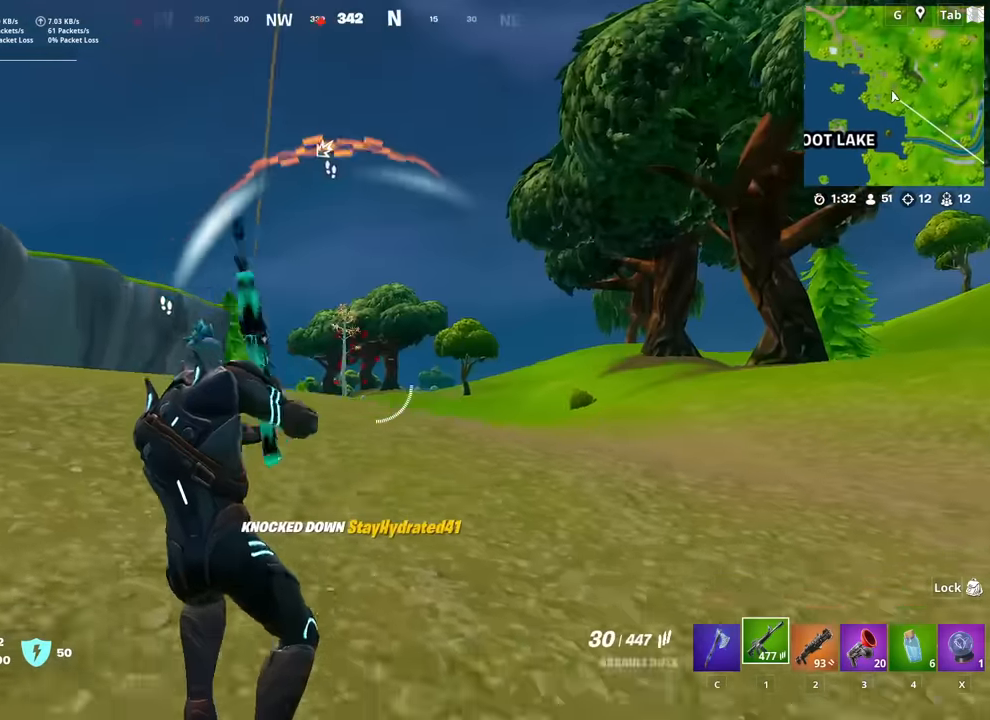
{"keys": ["d", "shift"], "mouse": ["left", "right"], "mouse_move": "down-left", "events": [[133, "w", "up"], [183, "mouse_right", "down"], [267, "mouse_left", "down"], [267, "shift", "down"], [317, "shift", "up"], [317, "space", "down"], [417, "space", "up"], [467, "shift", "down"]]}
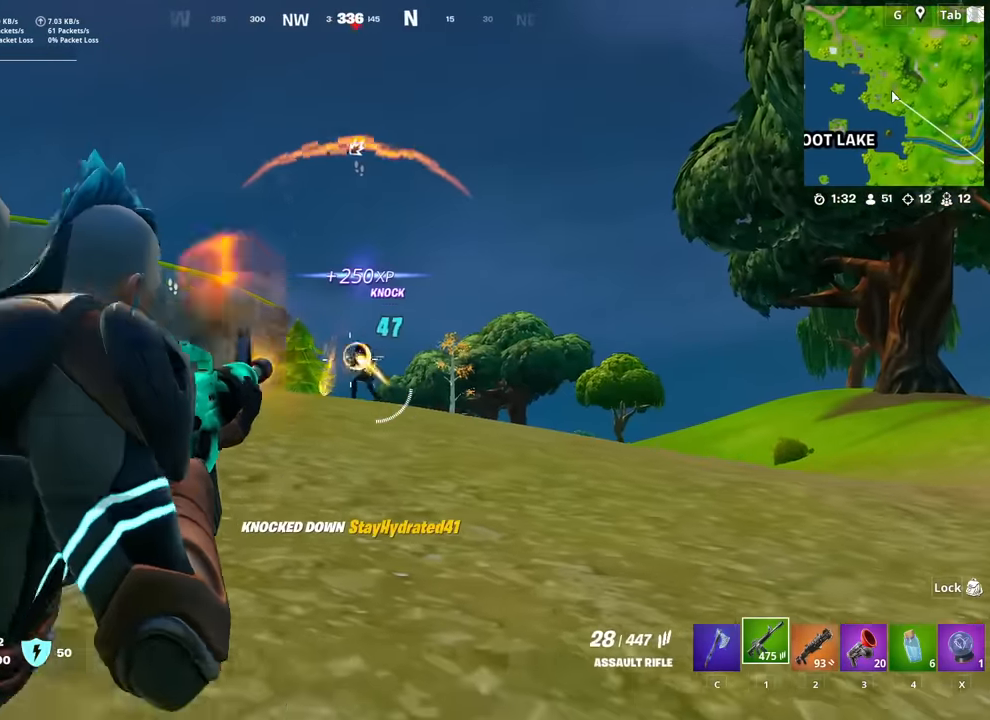
{"keys": ["d", "shift"], "mouse": ["left", "right"], "mouse_move": "down-right", "events": [[50, "shift", "up"], [50, "space", "down"], [100, "space", "up"], [150, "shift", "down"], [250, "shift", "up"], [250, "space", "down"], [284, "space", "up"], [334, "shift", "down"], [384, "shift", "up"], [434, "space", "down"], [484, "shift", "down"], [484, "space", "up"]]}
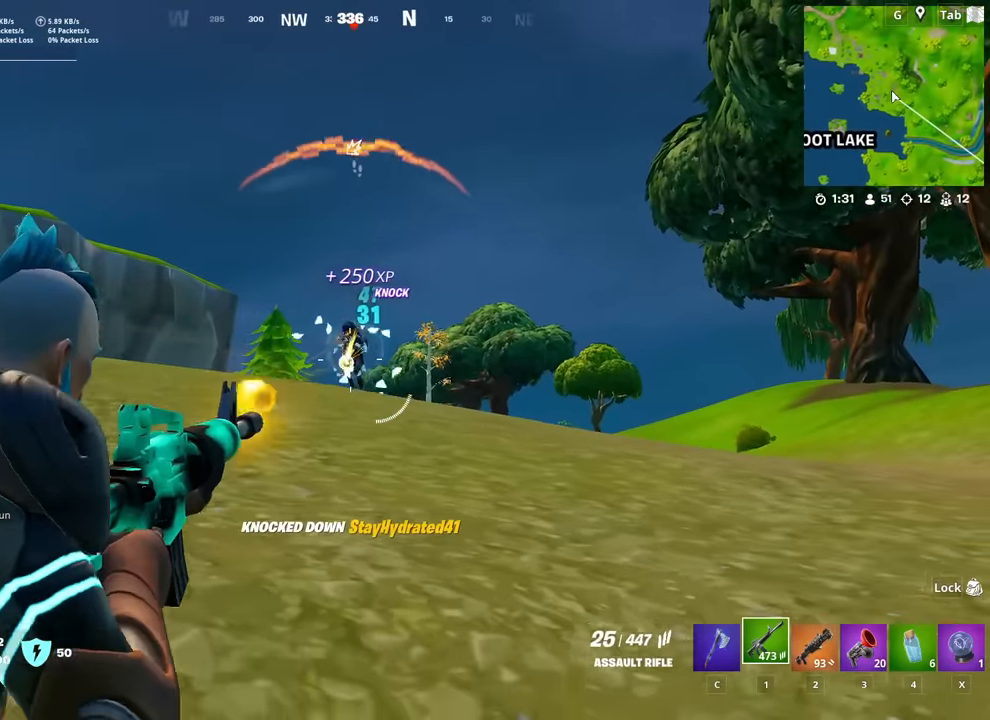
{"keys": ["d", "space"], "mouse": ["left", "right"], "mouse_move": "down", "events": [[66, "shift", "up"], [117, "space", "down"], [167, "shift", "down"], [167, "space", "up"], [267, "shift", "up"], [300, "space", "down"], [350, "shift", "down"], [350, "space", "up"], [450, "shift", "up"], [484, "space", "down"]]}
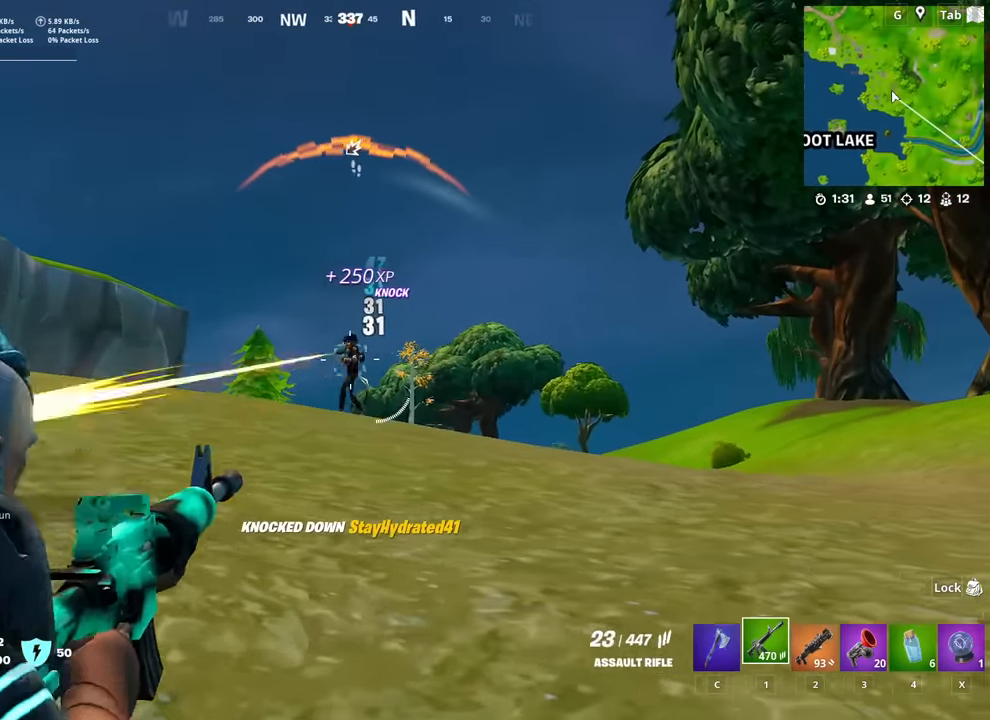
{"keys": ["d", "w"], "mouse": [], "mouse_move": "left", "events": [[34, "shift", "down"], [34, "space", "up"], [184, "shift", "up"], [184, "space", "down"], [217, "space", "up"], [267, "shift", "down"], [367, "space", "down"], [417, "shift", "up"], [467, "mouse_left", "up"], [467, "mouse_right", "up"], [501, "space", "up"], [501, "w", "down"]]}
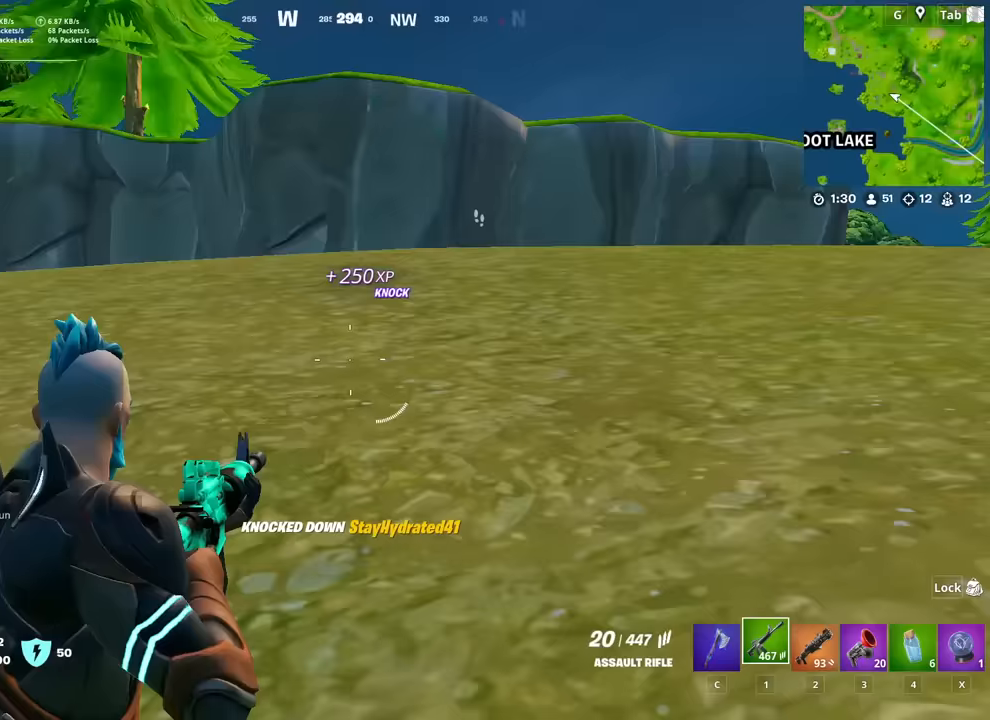
{"keys": ["d", "w"], "mouse": [], "mouse_move": "down-right", "events": [[200, "2", "down"], [334, "2", "up"]]}
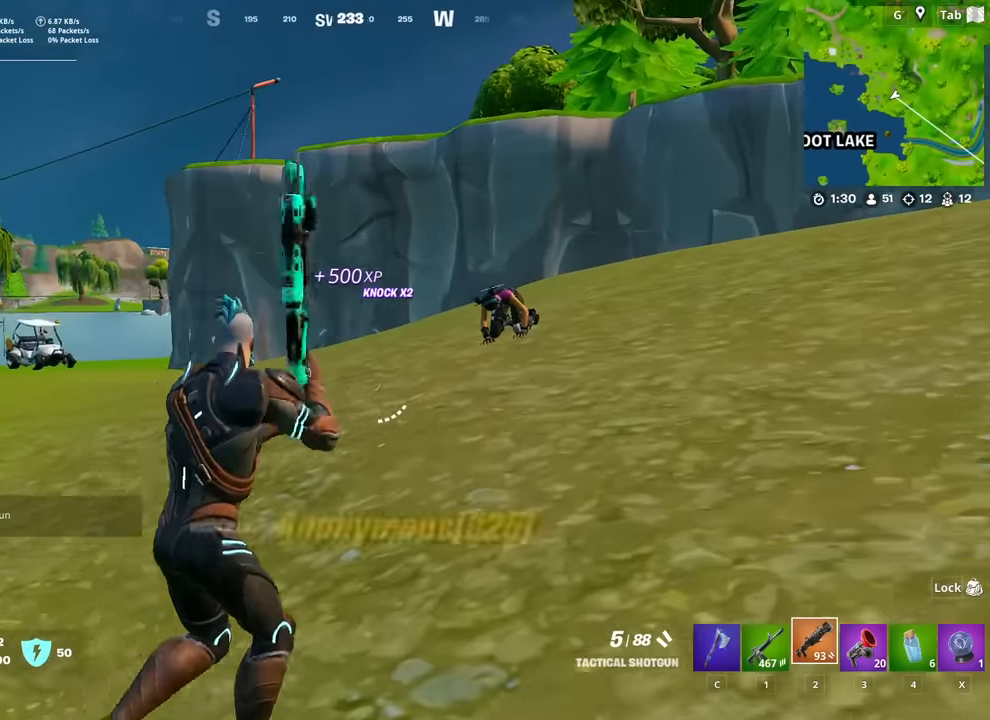
{"keys": ["w"], "mouse": ["right"], "mouse_move": "down-left", "events": [[133, "d", "up"], [233, "mouse_right", "down"]]}